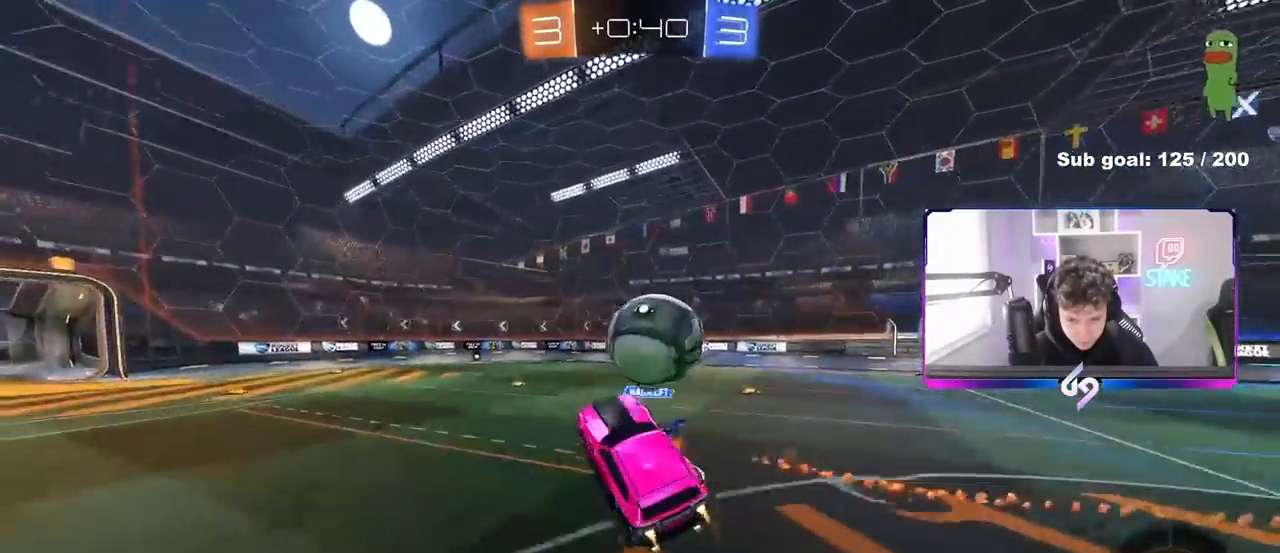
Gameplay with keyboard and mouse; each line is a JSON object with the keys and mouse buttons held at the frame after it. "events" lists presses ("down") and releases ("up") of "1", "2", "3", "4", "5", "a", "alt", "c", "caps_lock", "ctrl", "d", "e", "f", "g", "q", "r", "s", "shift", "space", "t", "tab", "v", "w", "x", "z", "mouse_left", "mouse_wheel" and "mouse_right" between this image and that frame as [ms after this image, input, new state], when the widget could be followed in between. "mouse_left", "mouse_wheel", "mouse_right" = the "left", "wheel", "right" buttons of the "mouse" list. No other keys are recorded. "wheel" means that the mouse wheel is clicked or scrolled. "mouse_move" is the direction in which the mouse moves at that frame (one of eight, or "still"), when it could be read.
{"keys": ["a", "shift"], "mouse": [], "mouse_move": "still", "events": [[150, "w", "down"], [200, "d", "down"], [200, "mouse_left", "up"], [250, "shift", "down"], [250, "w", "up"], [350, "d", "up"], [483, "a", "down"]]}
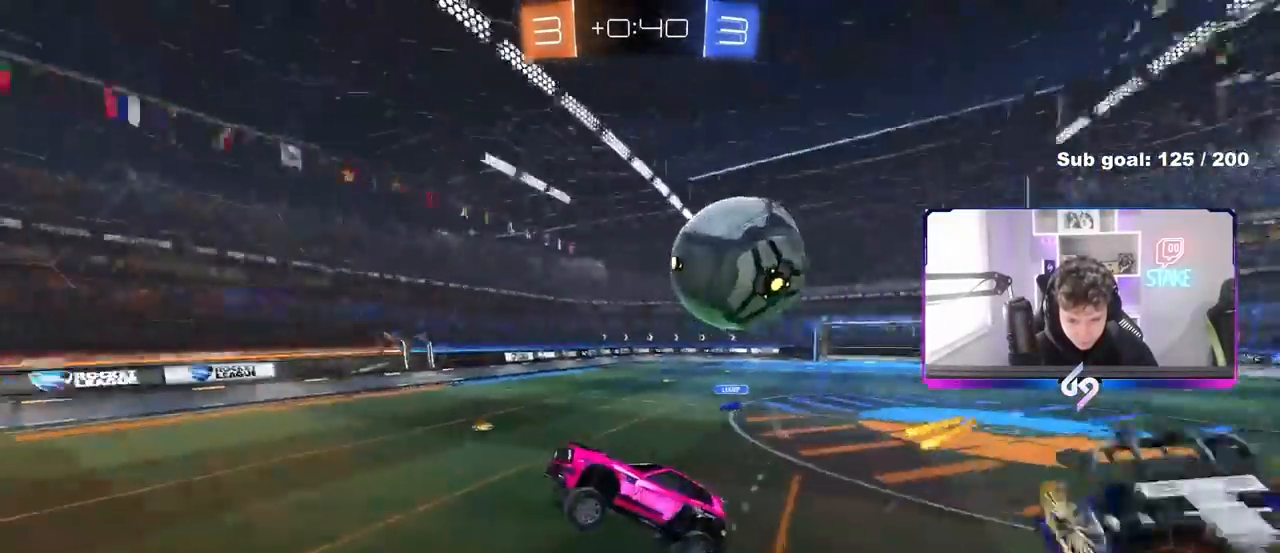
{"keys": [], "mouse": [], "mouse_move": "still", "events": [[83, "shift", "up"], [133, "a", "up"], [183, "a", "down"], [267, "w", "down"], [317, "w", "up"], [450, "a", "up"], [450, "s", "down"], [500, "s", "up"]]}
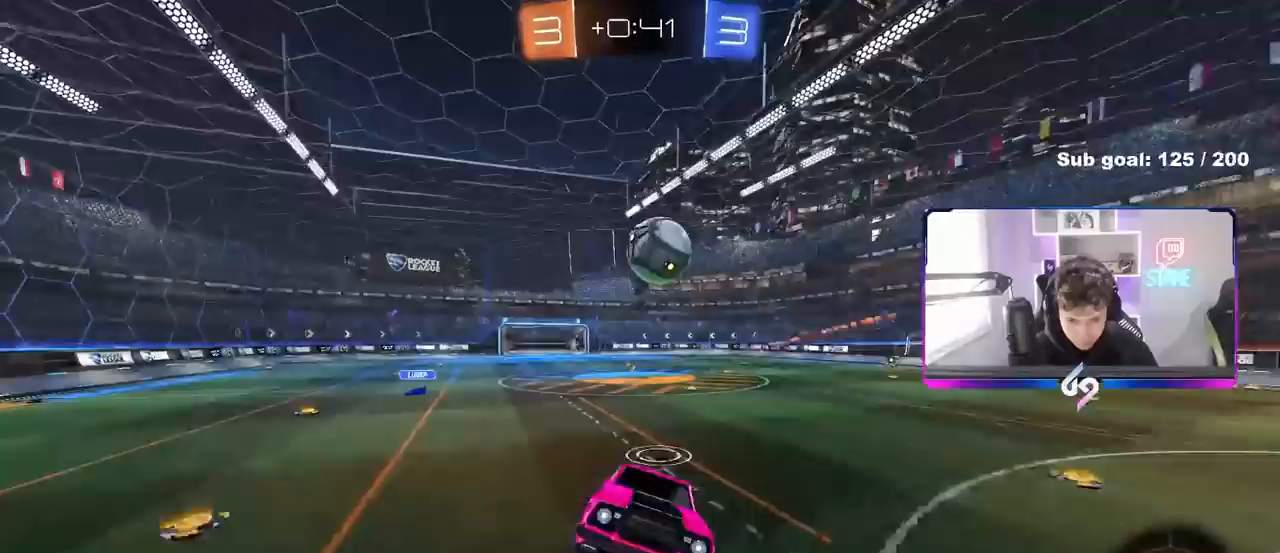
{"keys": ["a", "w"], "mouse": [], "mouse_move": "still", "events": [[150, "a", "down"], [233, "a", "up"], [417, "w", "down"], [467, "a", "down"]]}
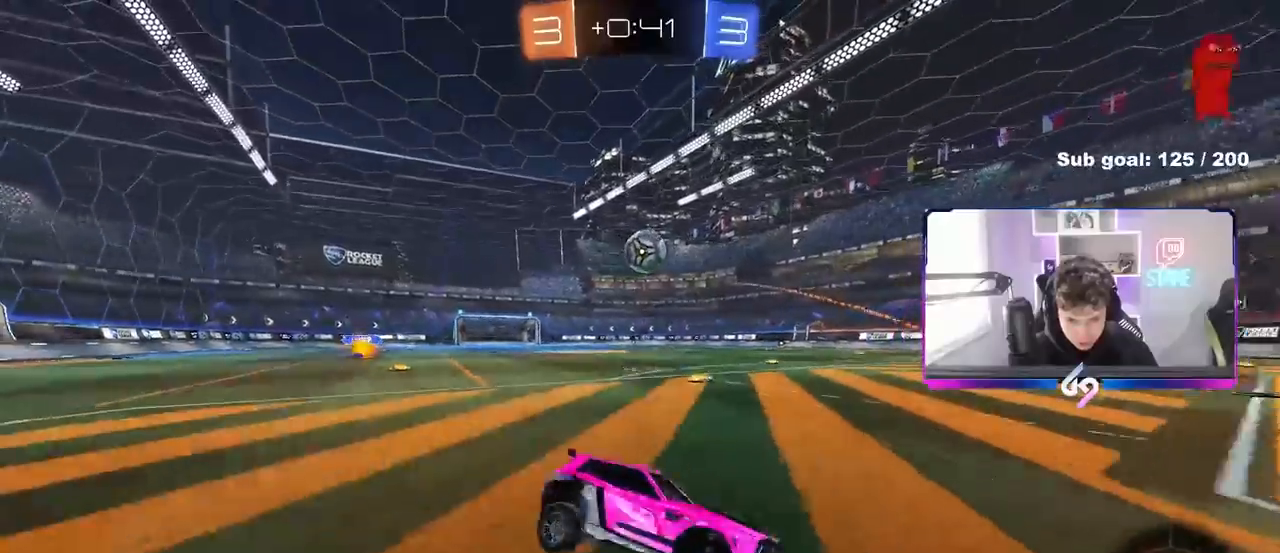
{"keys": ["a"], "mouse": [], "mouse_move": "still", "events": [[117, "shift", "down"], [200, "shift", "up"], [300, "w", "up"], [383, "s", "down"], [483, "s", "up"]]}
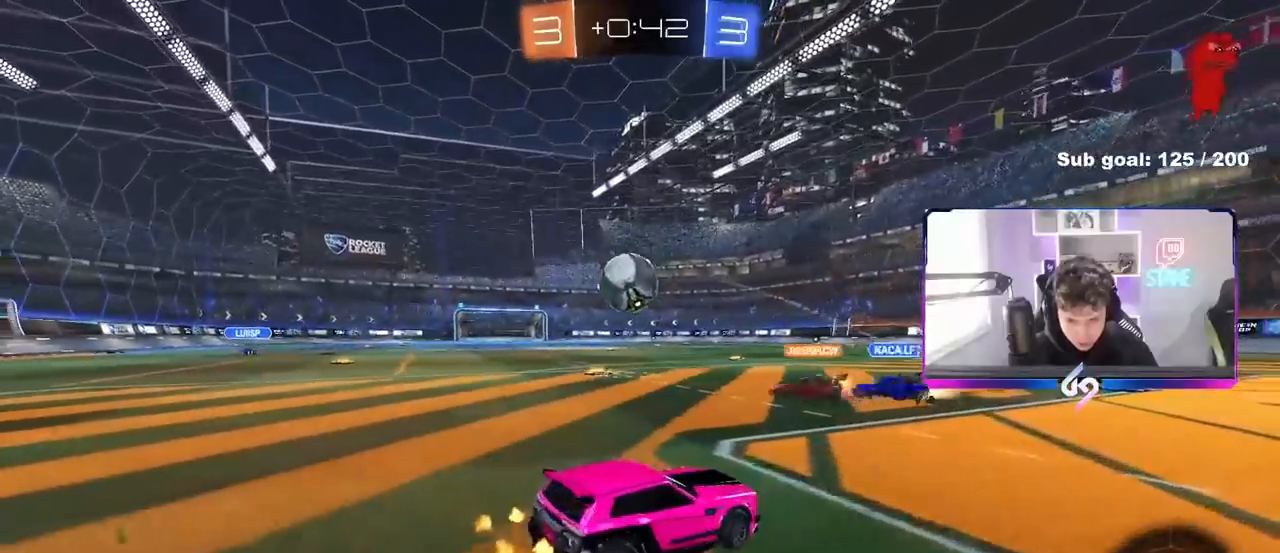
{"keys": [], "mouse": [], "mouse_move": "still", "events": [[117, "a", "up"], [217, "d", "down"], [267, "w", "down"], [317, "d", "up"], [400, "d", "down"], [450, "w", "up"], [500, "d", "up"]]}
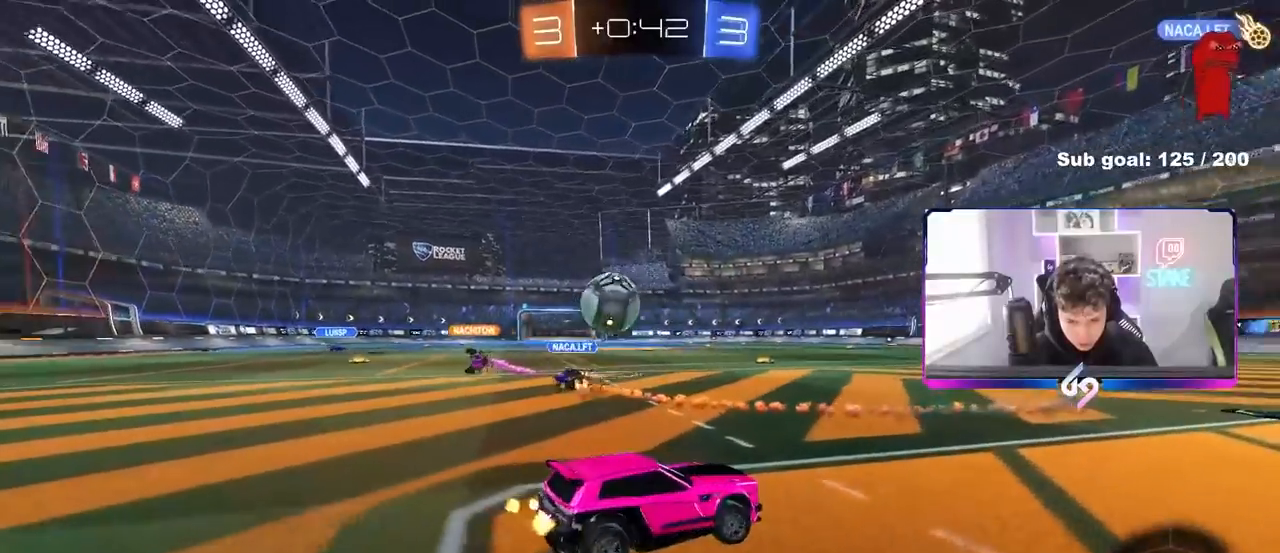
{"keys": ["d", "w"], "mouse": [], "mouse_move": "still", "events": [[50, "a", "down"], [150, "shift", "down"], [150, "w", "down"], [233, "a", "up"], [233, "shift", "up"], [283, "d", "down"], [333, "w", "up"], [367, "w", "down"]]}
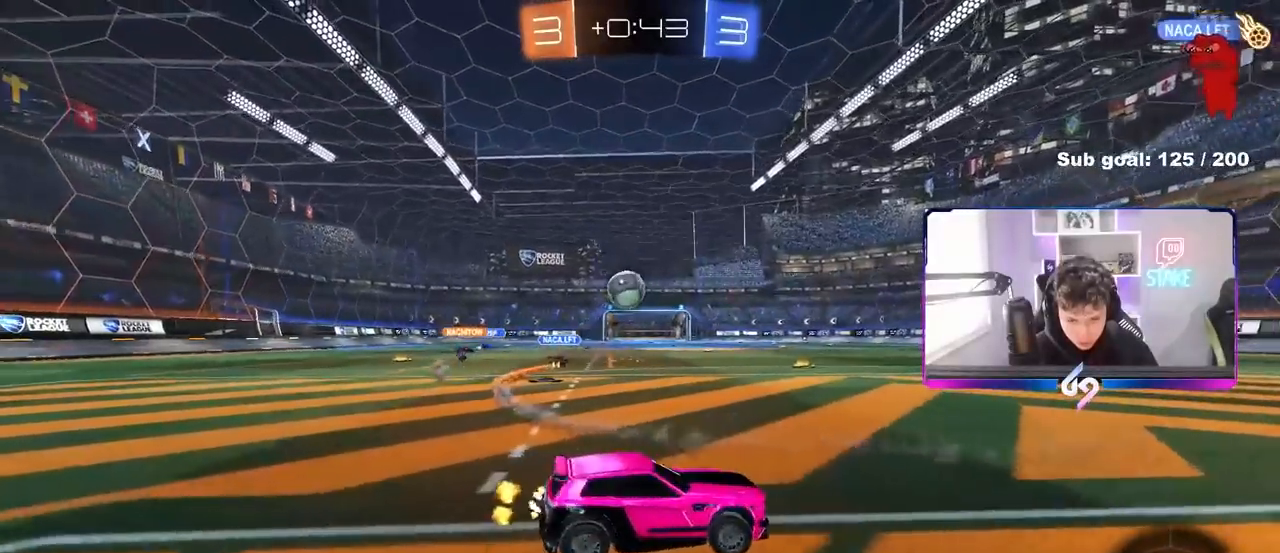
{"keys": [], "mouse": [], "mouse_move": "still", "events": [[17, "d", "up"], [300, "w", "up"]]}
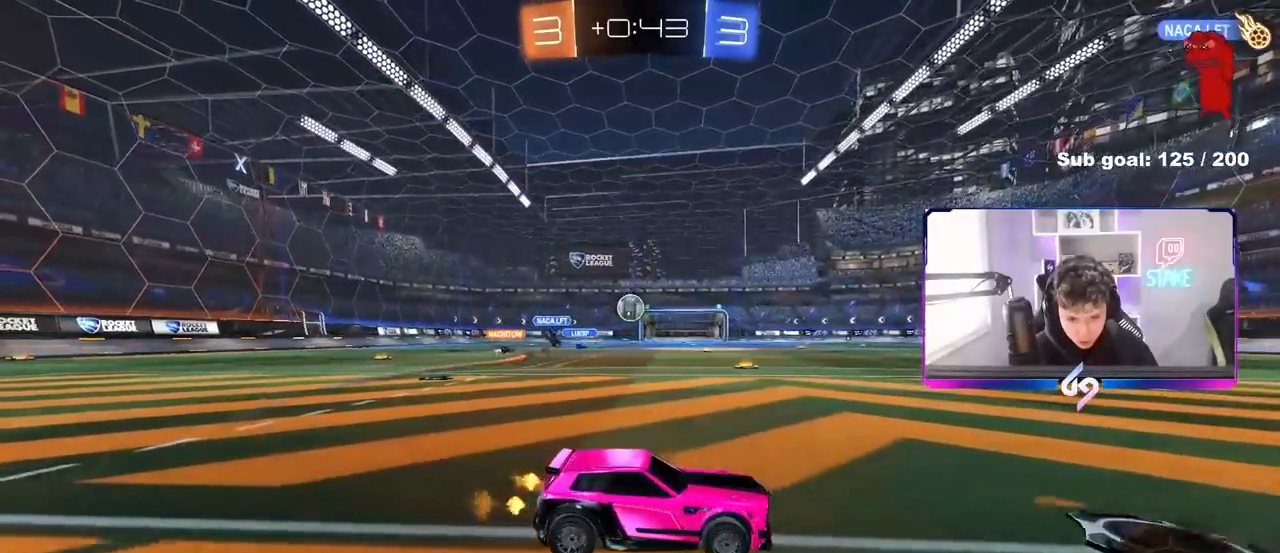
{"keys": ["d"], "mouse": [], "mouse_move": "still", "events": [[317, "d", "down"]]}
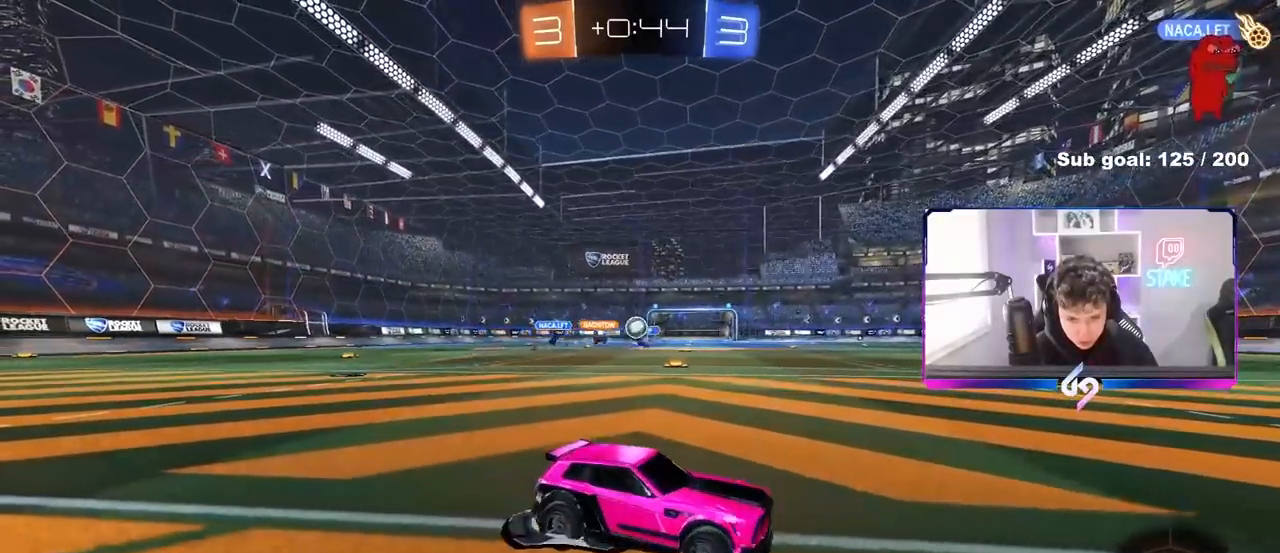
{"keys": ["a"], "mouse": [], "mouse_move": "still", "events": [[50, "d", "up"], [50, "w", "down"], [100, "a", "down"], [183, "w", "up"], [233, "shift", "down"], [333, "shift", "up"]]}
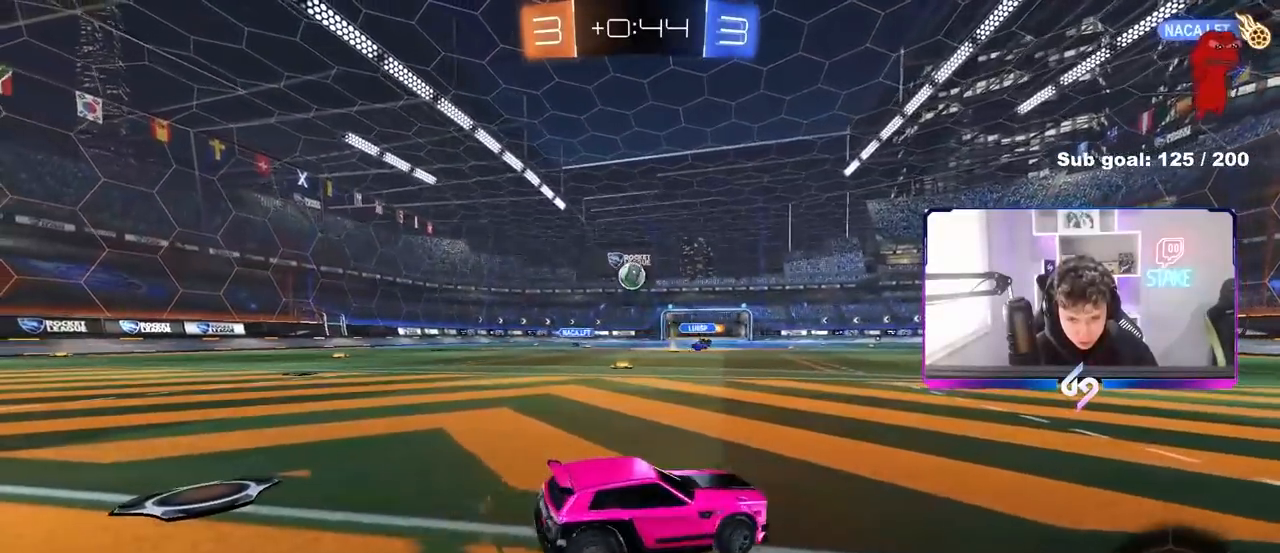
{"keys": ["a"], "mouse": [], "mouse_move": "still", "events": [[17, "shift", "down"], [67, "w", "down"], [117, "shift", "up"], [250, "w", "up"]]}
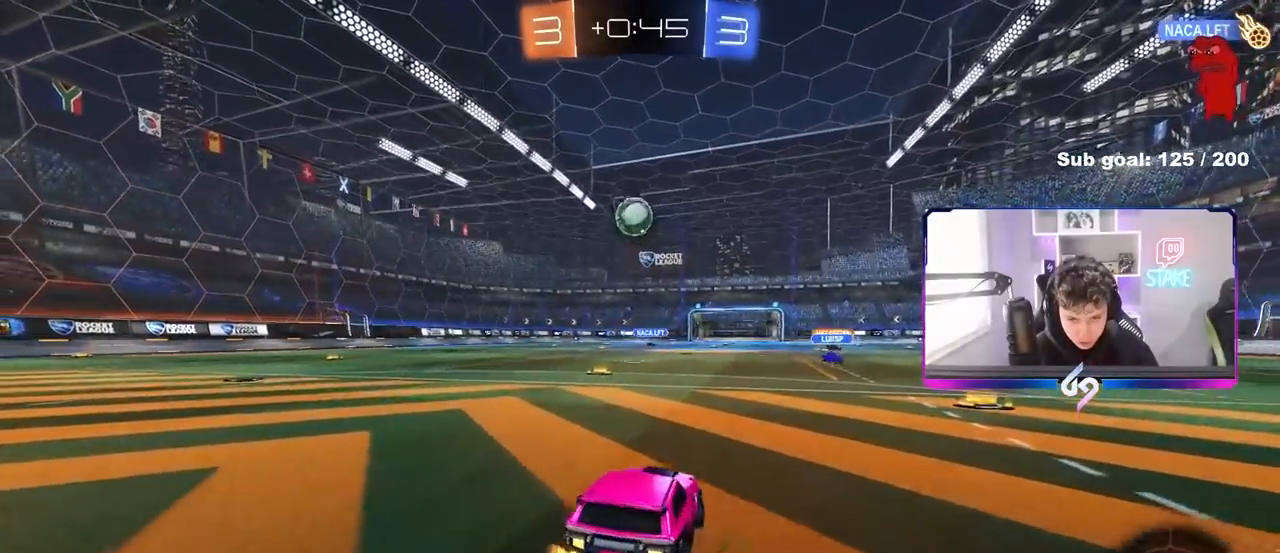
{"keys": ["a"], "mouse": ["left"], "mouse_move": "still", "events": [[33, "mouse_right", "down"], [83, "s", "down"], [133, "a", "up"], [133, "d", "down"], [217, "d", "up"], [217, "s", "up"], [267, "mouse_left", "down"], [367, "a", "down"], [367, "shift", "down"], [450, "mouse_right", "up"], [450, "shift", "up"]]}
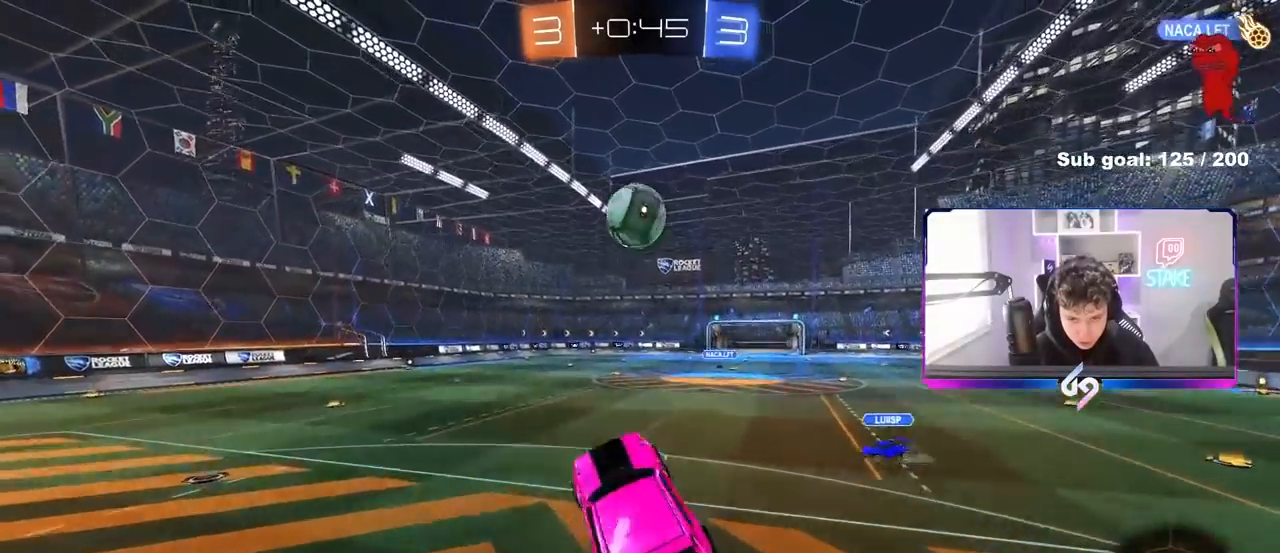
{"keys": ["d", "shift", "w"], "mouse": ["left"], "mouse_move": "still", "events": [[50, "a", "up"], [100, "d", "down"], [283, "w", "down"], [333, "shift", "down"]]}
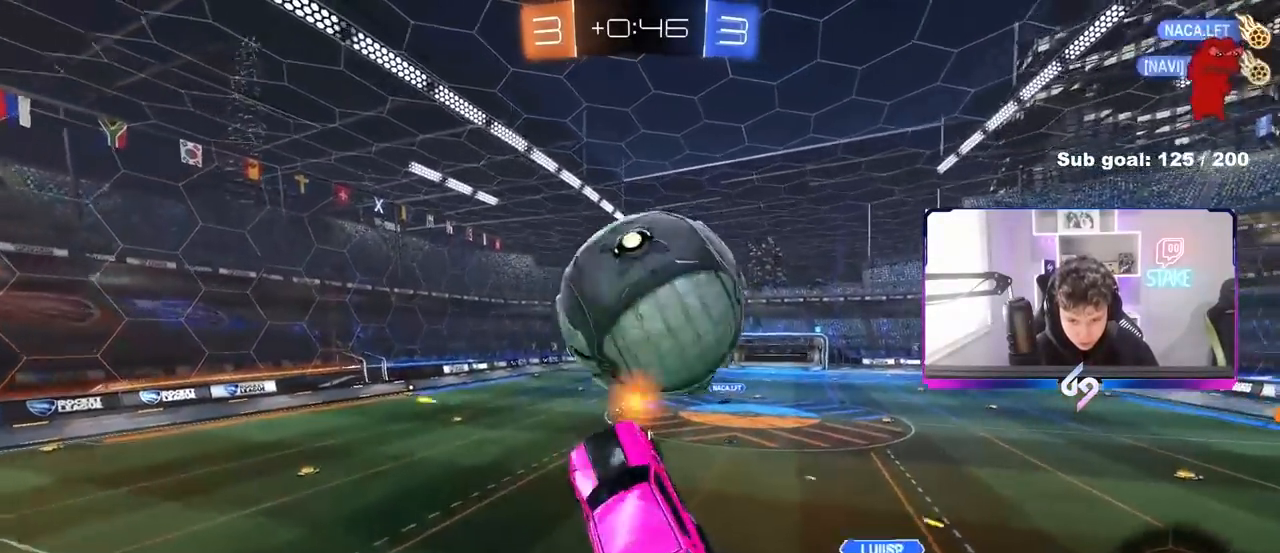
{"keys": ["d", "s"], "mouse": [], "mouse_move": "still", "events": [[67, "mouse_left", "up"], [150, "shift", "up"], [150, "w", "up"], [200, "a", "down"], [200, "d", "up"], [250, "a", "up"], [300, "s", "down"], [483, "d", "down"]]}
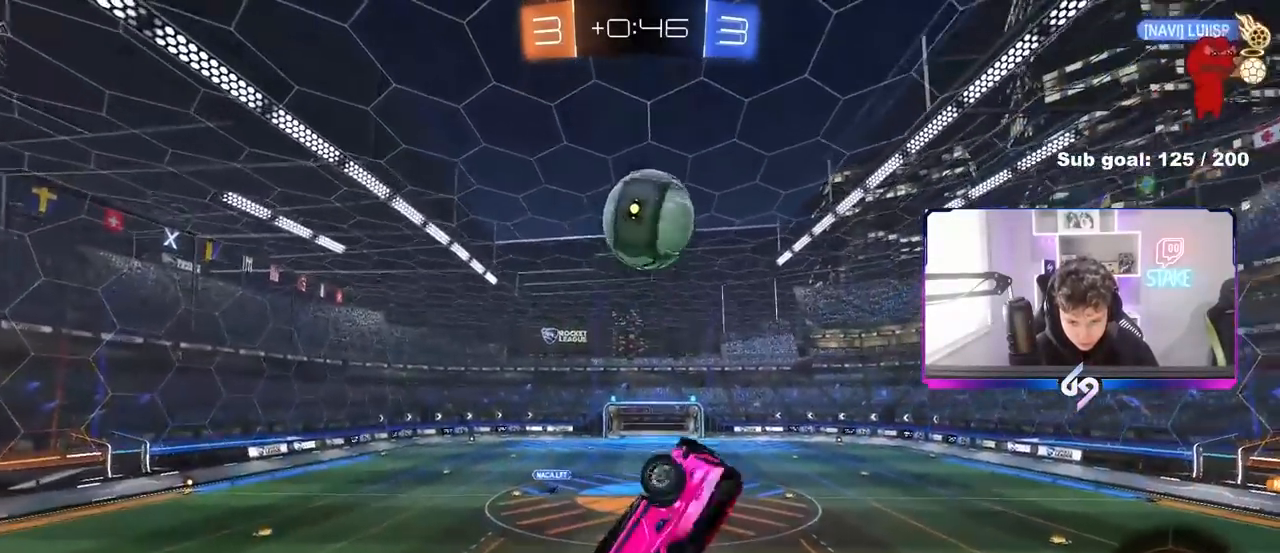
{"keys": ["d", "shift"], "mouse": [], "mouse_move": "still", "events": [[33, "shift", "down"], [217, "shift", "up"], [267, "d", "up"], [400, "shift", "down"], [450, "d", "down"], [500, "s", "up"]]}
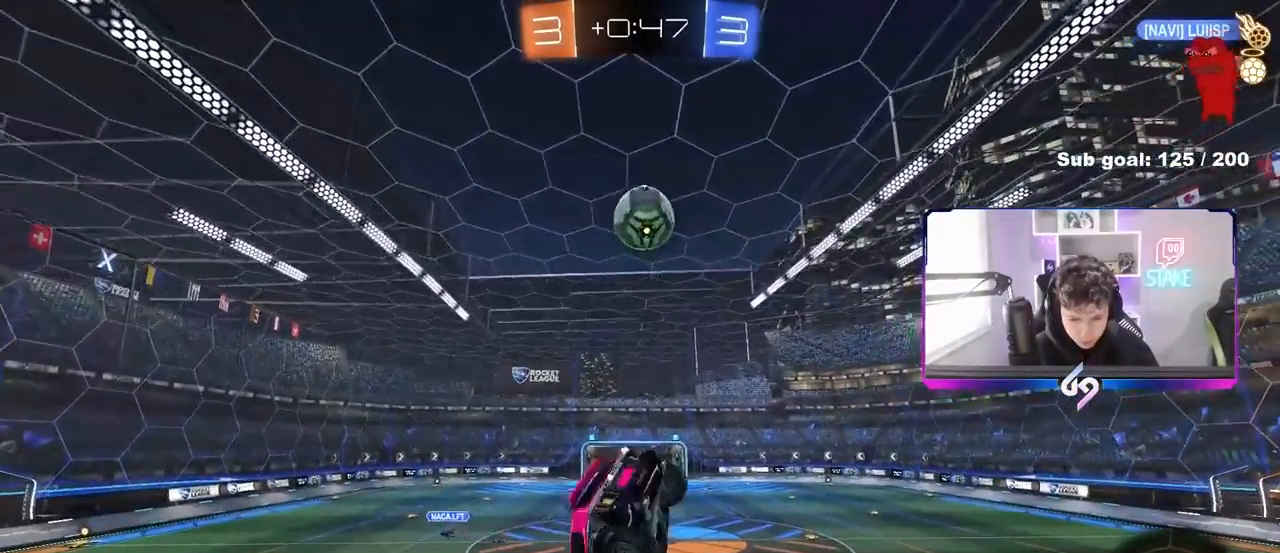
{"keys": ["a"], "mouse": [], "mouse_move": "still", "events": [[100, "d", "up"], [100, "shift", "up"], [333, "a", "down"], [333, "space", "down"], [467, "space", "up"]]}
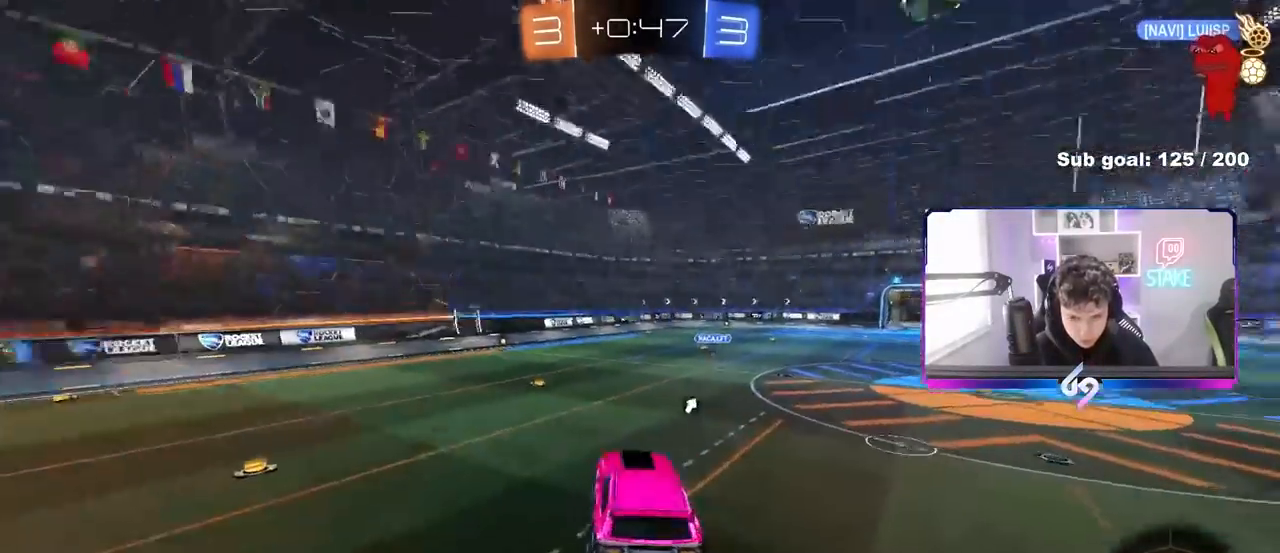
{"keys": ["w"], "mouse": [], "mouse_move": "up-left", "events": [[67, "a", "up"], [200, "w", "down"]]}
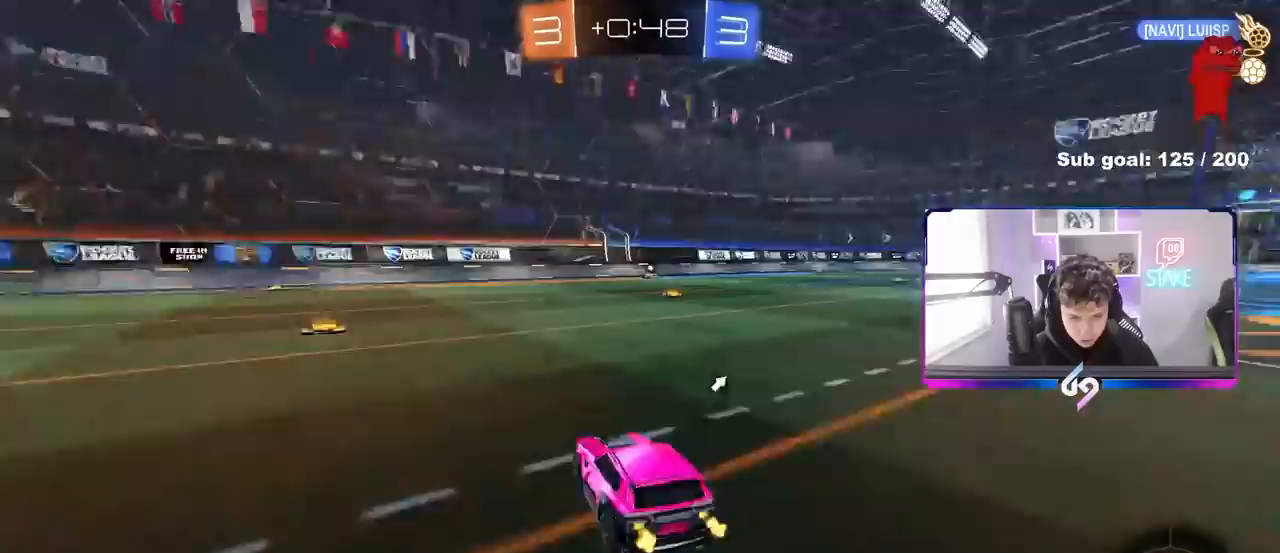
{"keys": ["w"], "mouse": [], "mouse_move": "still", "events": [[117, "a", "down"], [317, "a", "up"]]}
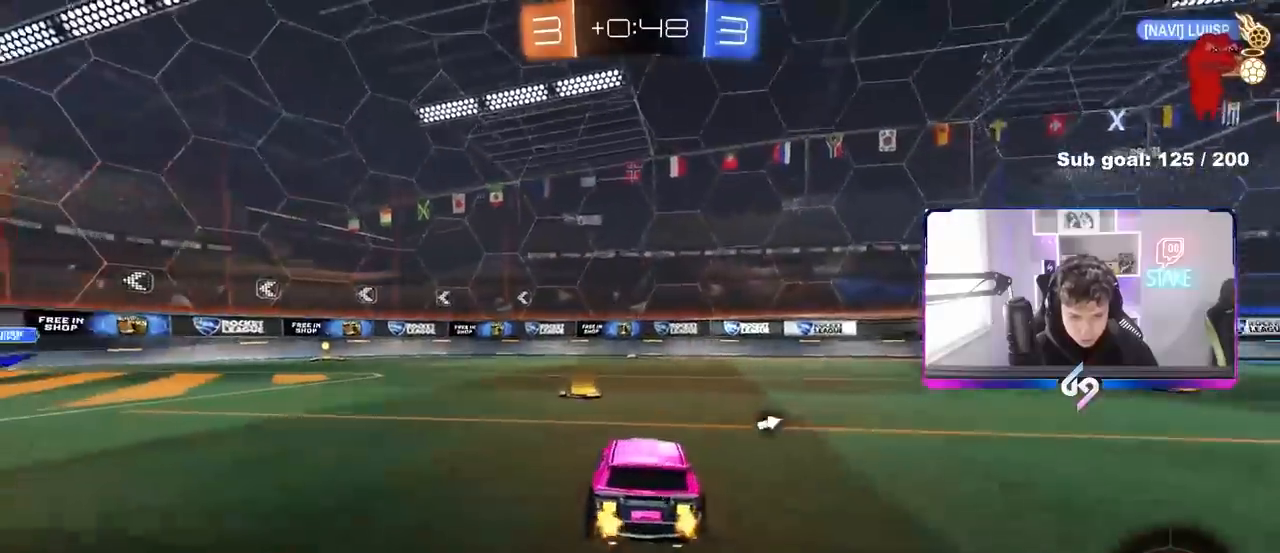
{"keys": ["a", "w"], "mouse": [], "mouse_move": "still", "events": [[50, "space", "down"], [183, "a", "down"], [183, "shift", "down"], [183, "space", "up"], [333, "shift", "up"]]}
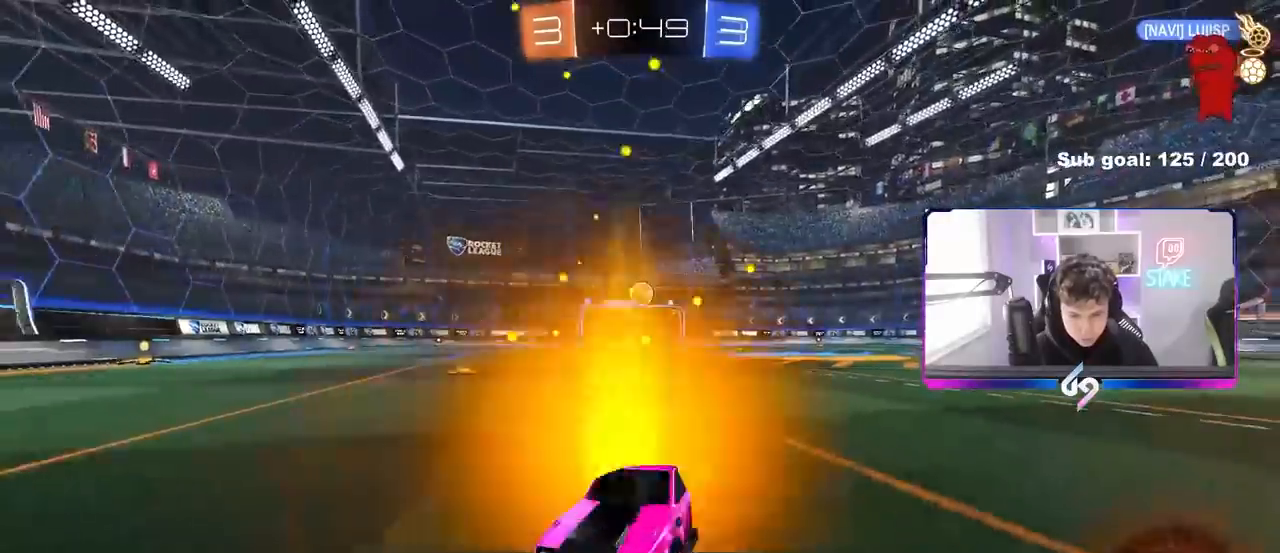
{"keys": ["a", "w"], "mouse": [], "mouse_move": "still", "events": [[300, "shift", "down"], [400, "shift", "up"]]}
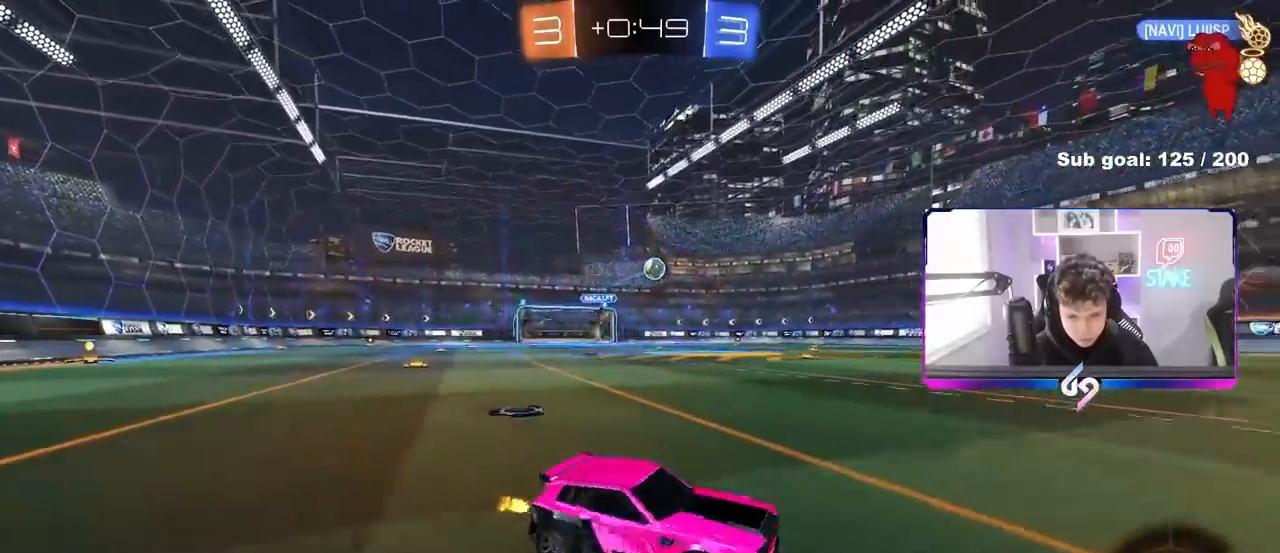
{"keys": ["w"], "mouse": [], "mouse_move": "still", "events": [[33, "space", "down"], [83, "a", "up"], [167, "space", "up"]]}
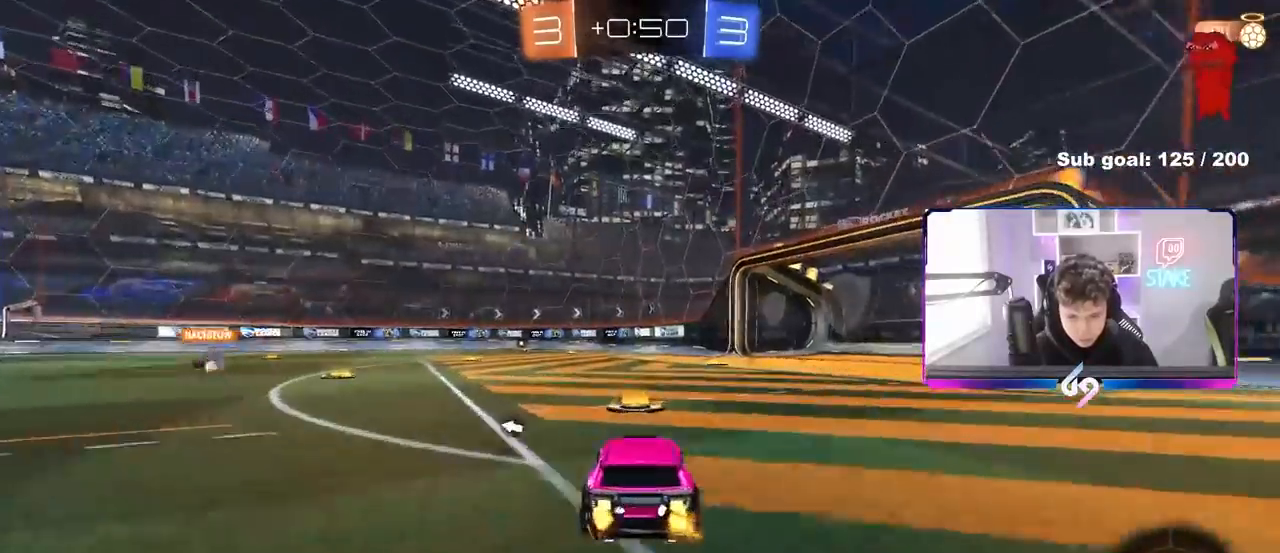
{"keys": ["space", "w"], "mouse": [], "events": [[100, "a", "down"], [100, "mouse_left", "down"], [133, "mouse_right", "down"], [183, "mouse_right", "up"], [233, "a", "up"], [333, "mouse_right", "down"], [417, "mouse_left", "up"], [417, "mouse_right", "up"], [467, "space", "down"]]}
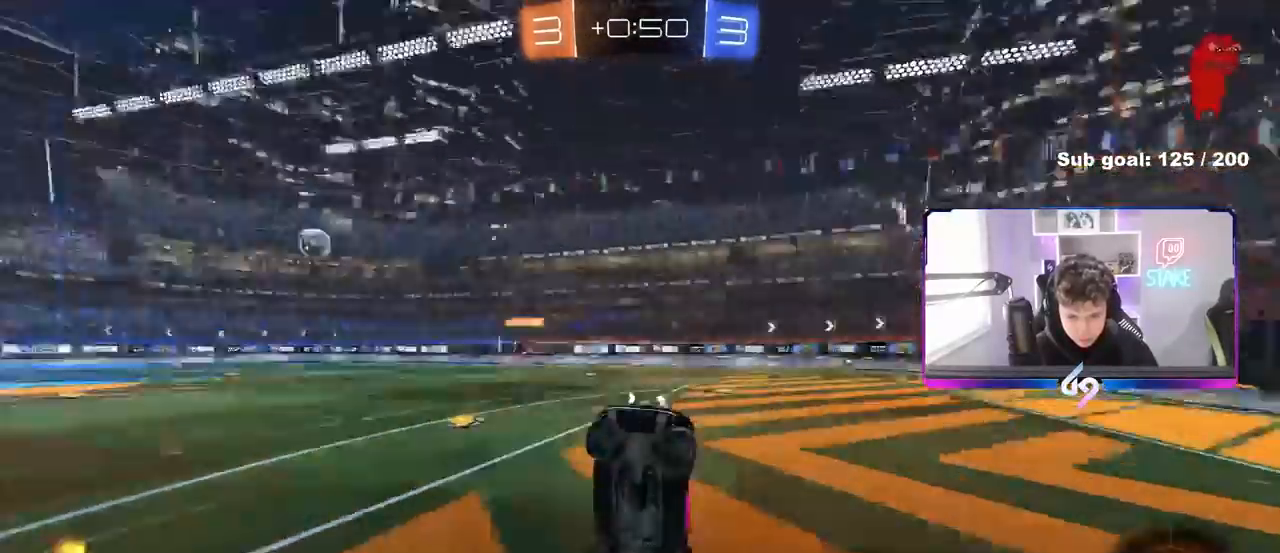
{"keys": ["d"], "mouse": [], "mouse_move": "still", "events": [[117, "space", "up"], [250, "a", "down"], [250, "shift", "down"], [350, "w", "up"], [383, "a", "up"], [383, "shift", "up"], [483, "d", "down"]]}
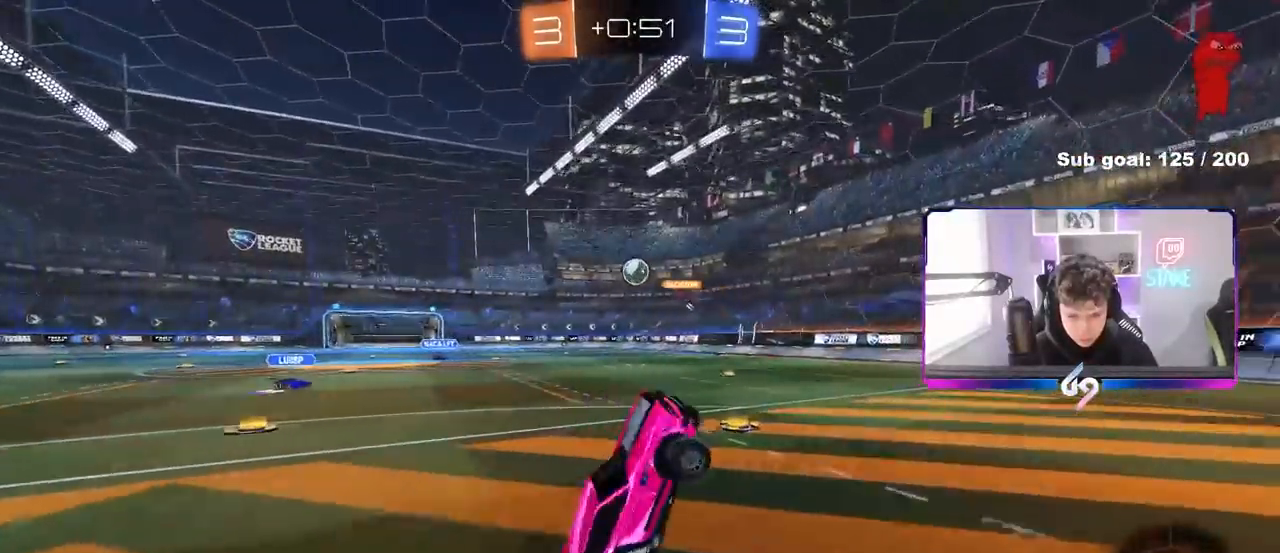
{"keys": ["w"], "mouse": ["left"], "mouse_move": "still", "events": [[33, "d", "up"], [267, "mouse_left", "down"], [450, "w", "down"]]}
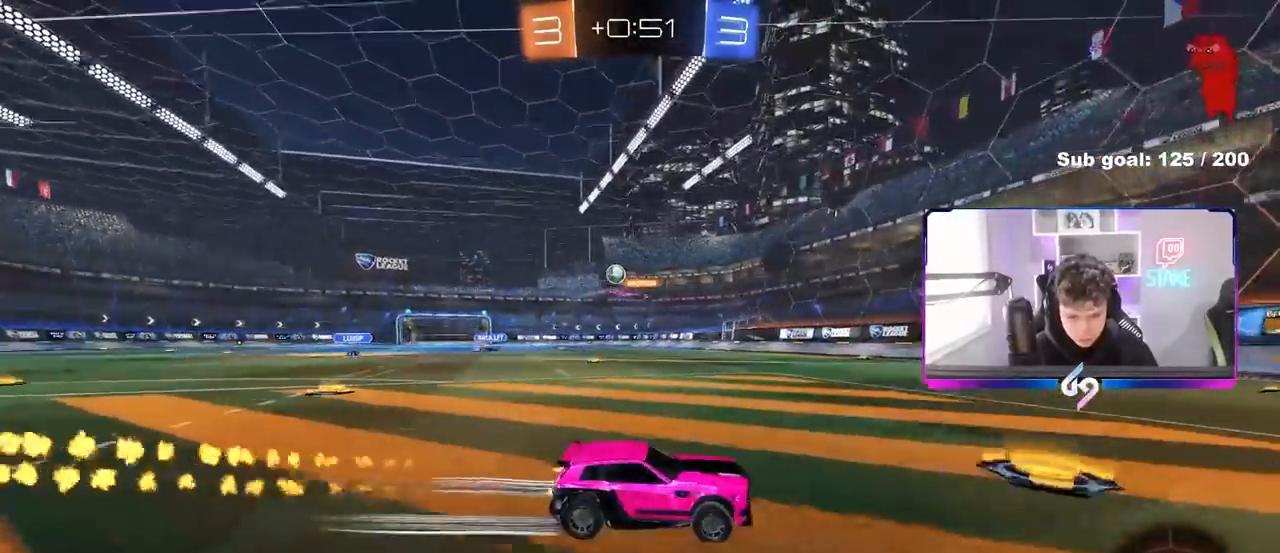
{"keys": ["a", "shift", "w"], "mouse": ["left"], "mouse_move": "up", "events": [[50, "a", "down"], [283, "a", "up"], [333, "mouse_left", "up"], [467, "a", "down"], [467, "mouse_left", "down"], [467, "shift", "down"]]}
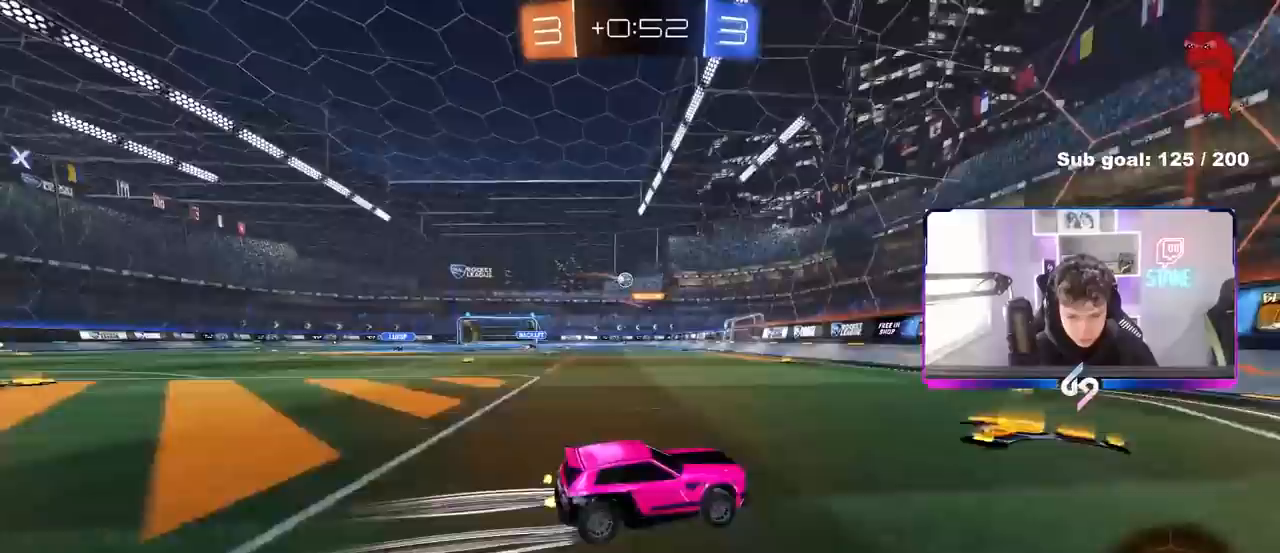
{"keys": ["a", "w"], "mouse": [], "mouse_move": "still", "events": [[17, "shift", "up"], [250, "mouse_left", "up"]]}
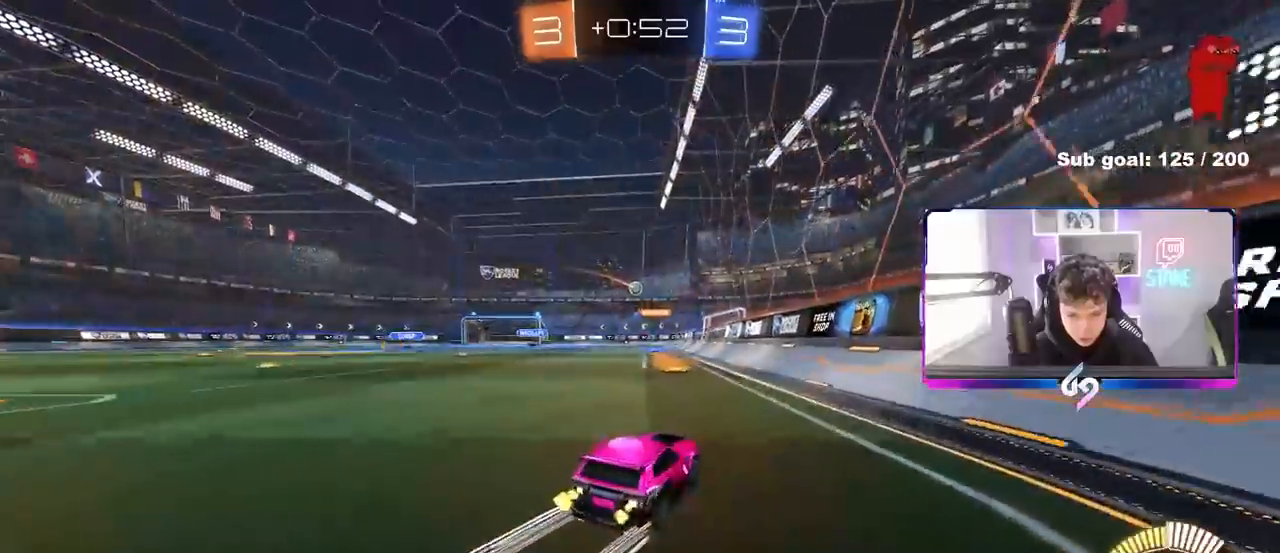
{"keys": ["d", "w"], "mouse": [], "mouse_move": "still", "events": [[83, "a", "up"], [217, "a", "down"], [367, "a", "up"], [400, "mouse_left", "down"], [500, "d", "down"], [500, "mouse_left", "up"]]}
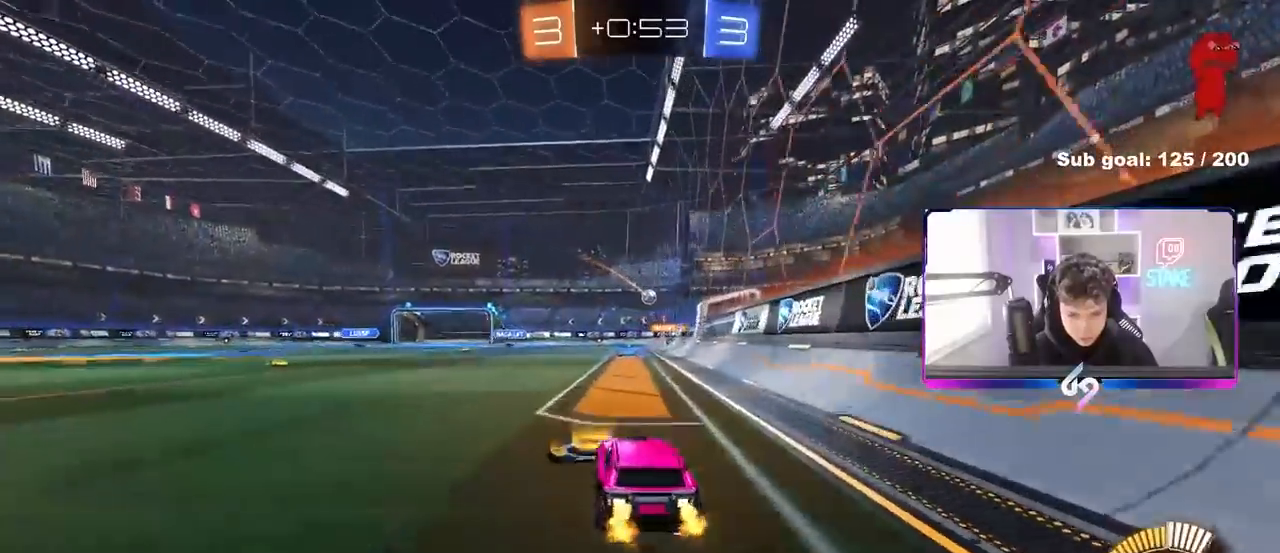
{"keys": ["a", "w"], "mouse": [], "mouse_move": "still", "events": [[100, "d", "up"], [283, "a", "down"]]}
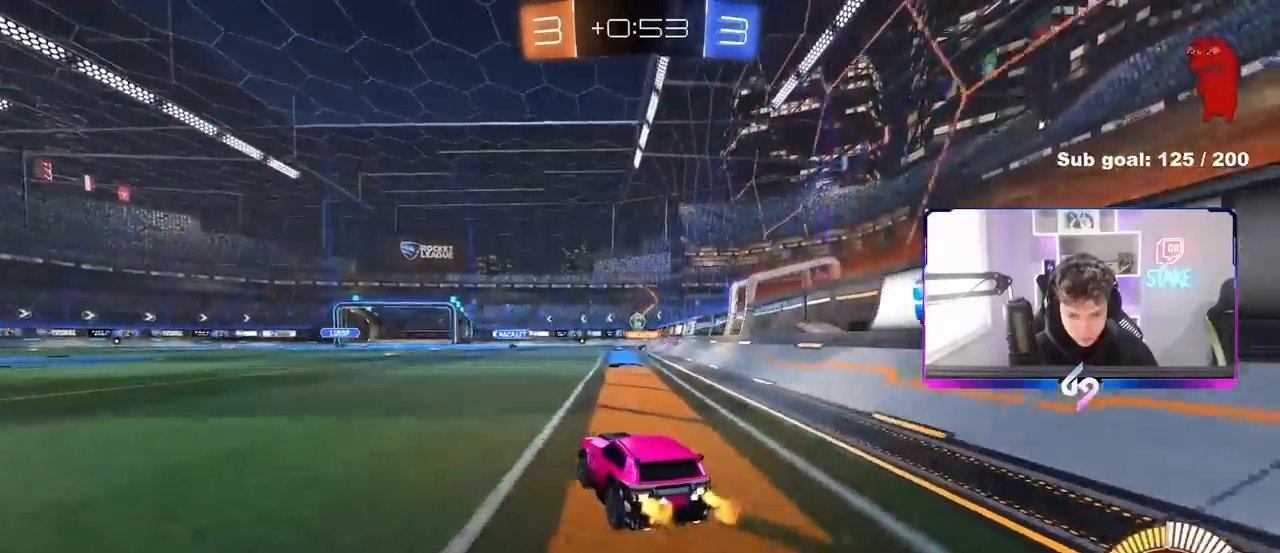
{"keys": ["w"], "mouse": [], "mouse_move": "still", "events": [[17, "a", "up"], [67, "w", "up"], [200, "w", "down"]]}